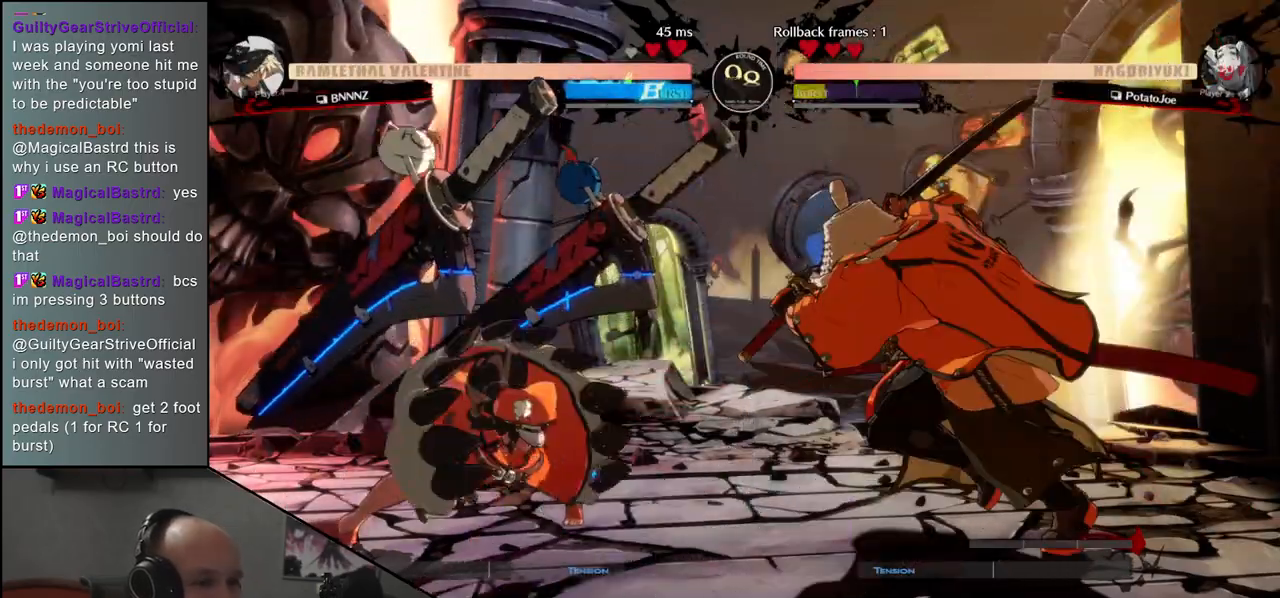
Gameplay with a controller (arcade stick); each line is a JSON object with the inputs held at the frame after it. "events" lists button and stick changes between this image and that frame as [ms after this image, input, new state], when the widget could be followed in between. Not read: L3 R3 other_buttons.
{"buttons": [], "left_stick": "center", "events": [[50, "left_stick", "center"]]}
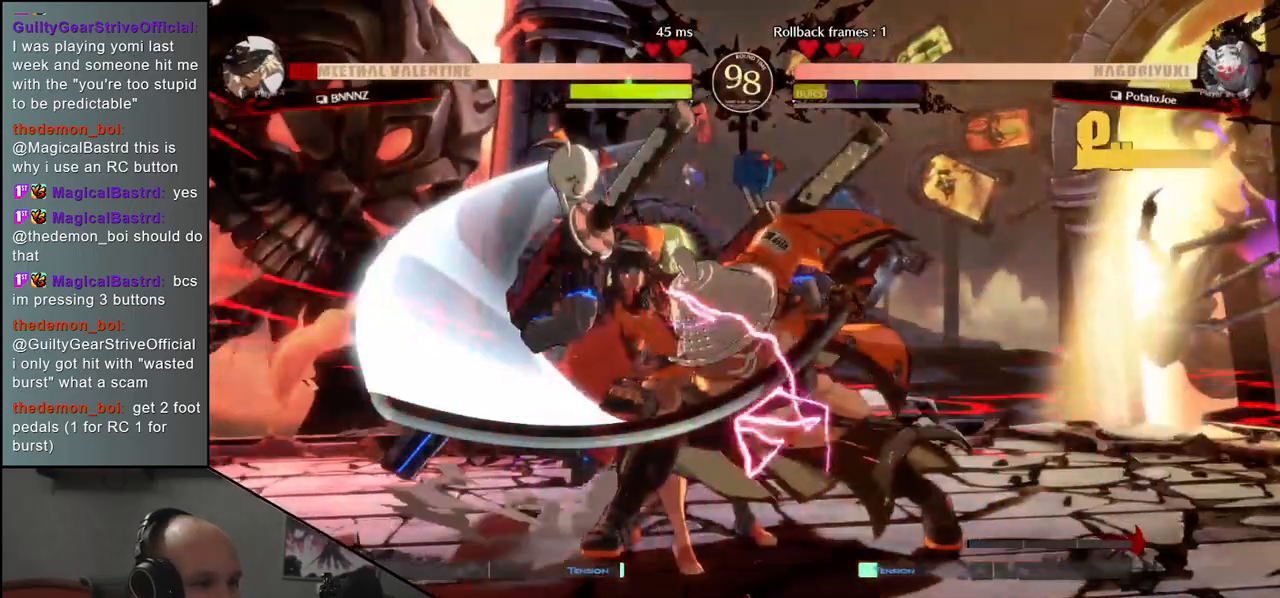
{"buttons": [], "left_stick": "center", "events": []}
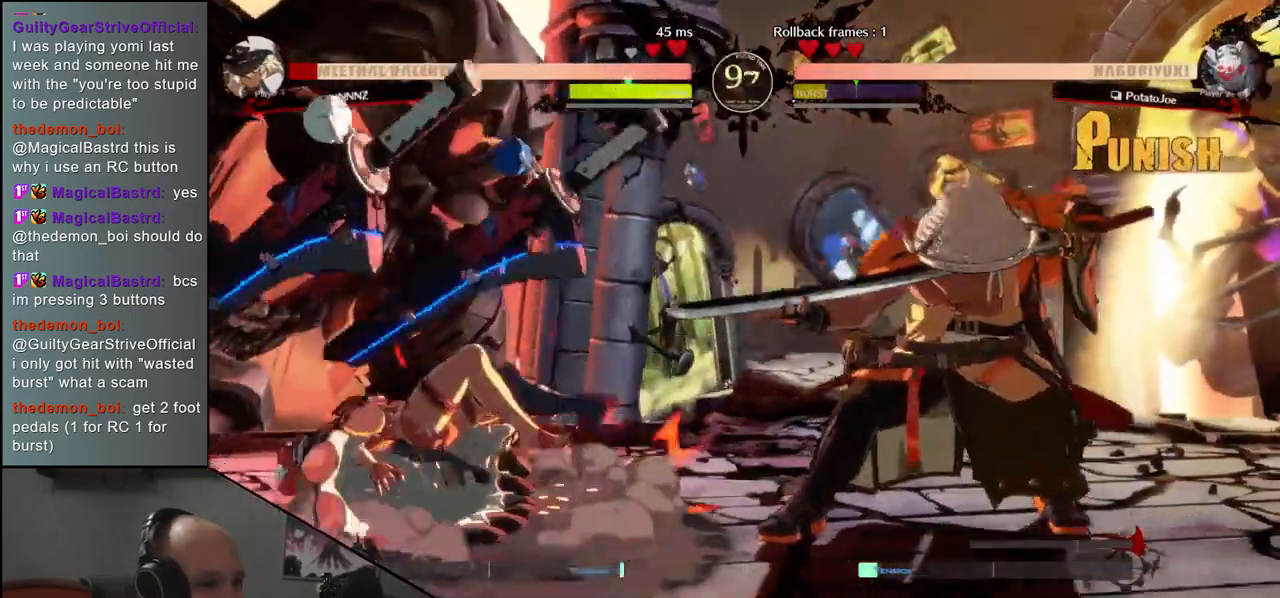
{"buttons": [], "left_stick": "right", "events": [[133, "left_stick", "right"], [300, "left_stick", "down"], [383, "TRIANGLE", "down"], [383, "left_stick", "left"], [467, "TRIANGLE", "up"], [500, "left_stick", "right"]]}
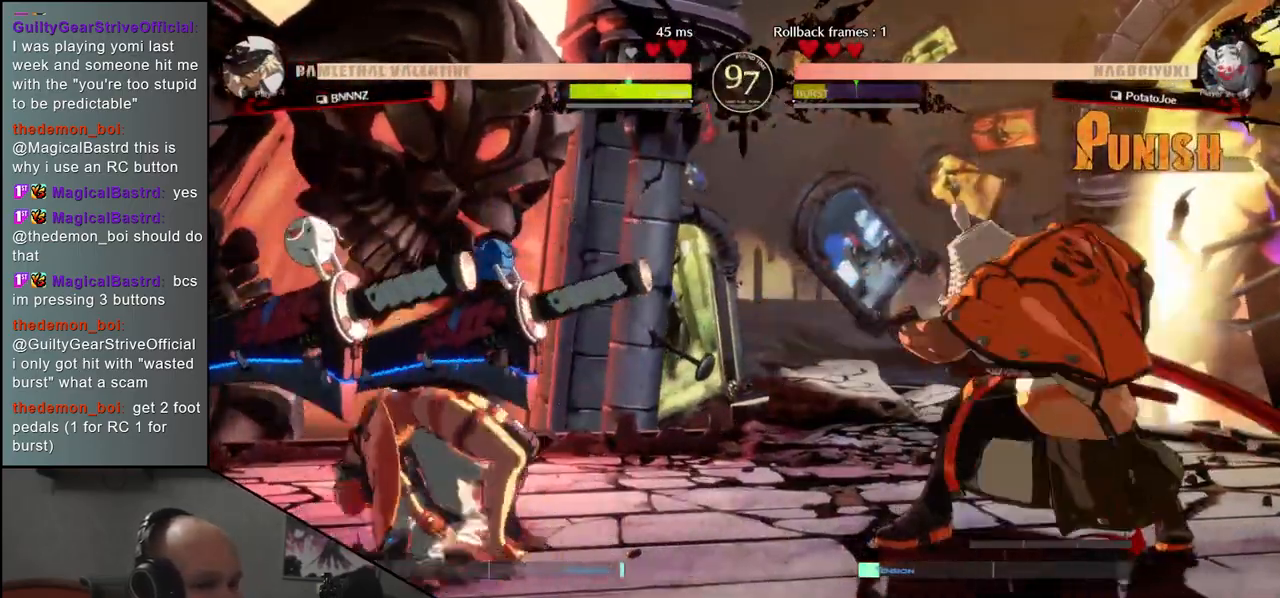
{"buttons": [], "left_stick": "down", "events": [[83, "left_stick", "down"], [150, "left_stick", "left"], [167, "L2", "down"], [250, "L2", "up"], [250, "left_stick", "center"], [400, "left_stick", "down"]]}
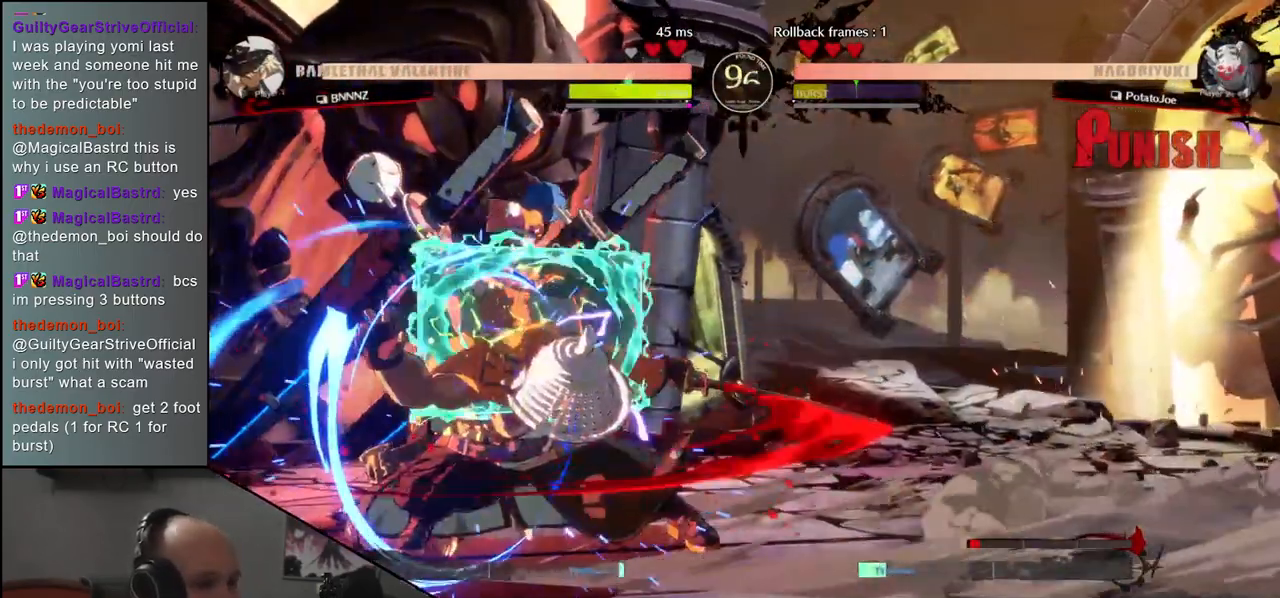
{"buttons": ["SQUARE"], "left_stick": "center", "events": [[117, "TRIANGLE", "down"], [167, "TRIANGLE", "up"], [433, "SQUARE", "down"], [450, "left_stick", "center"]]}
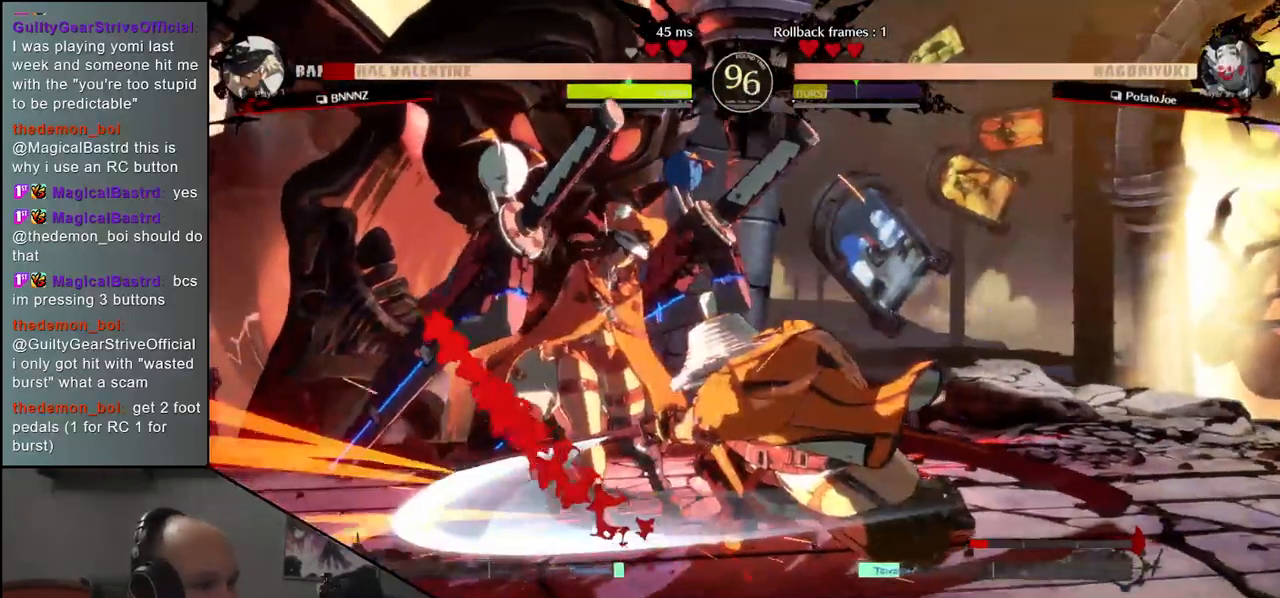
{"buttons": [], "left_stick": "left", "events": [[17, "SQUARE", "up"], [167, "SQUARE", "down"], [200, "SQUARE", "up"], [483, "left_stick", "left"]]}
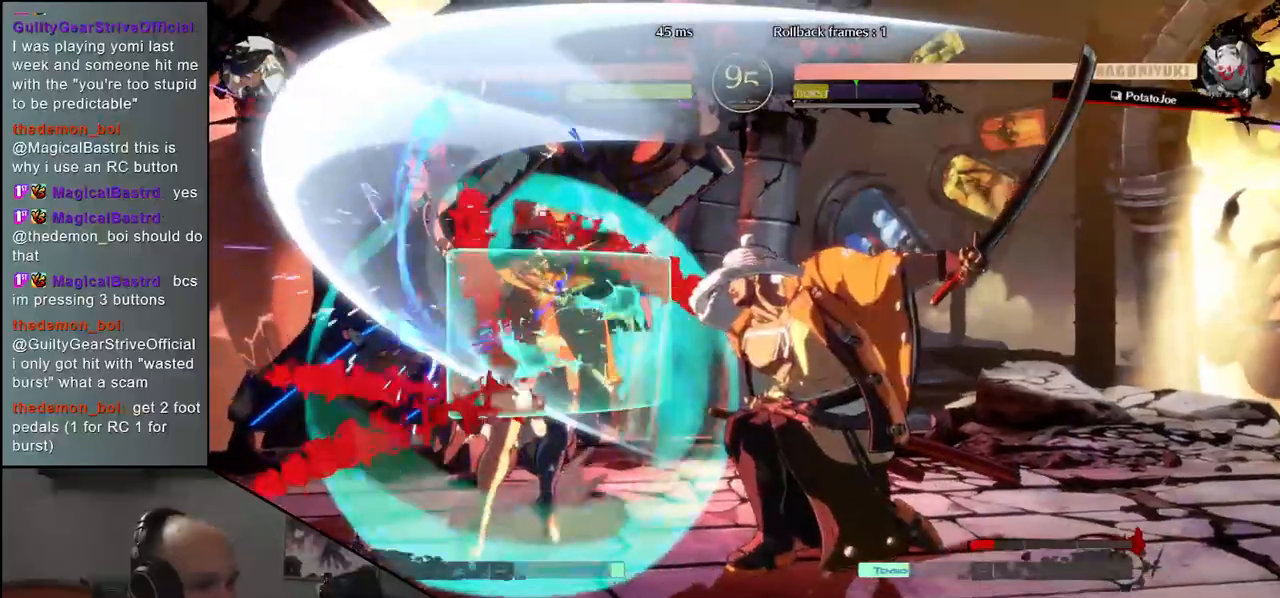
{"buttons": [], "left_stick": "left", "events": [[50, "left_stick", "down"], [117, "left_stick", "right"], [150, "SQUARE", "down"], [250, "SQUARE", "up"], [250, "left_stick", "center"], [500, "left_stick", "left"]]}
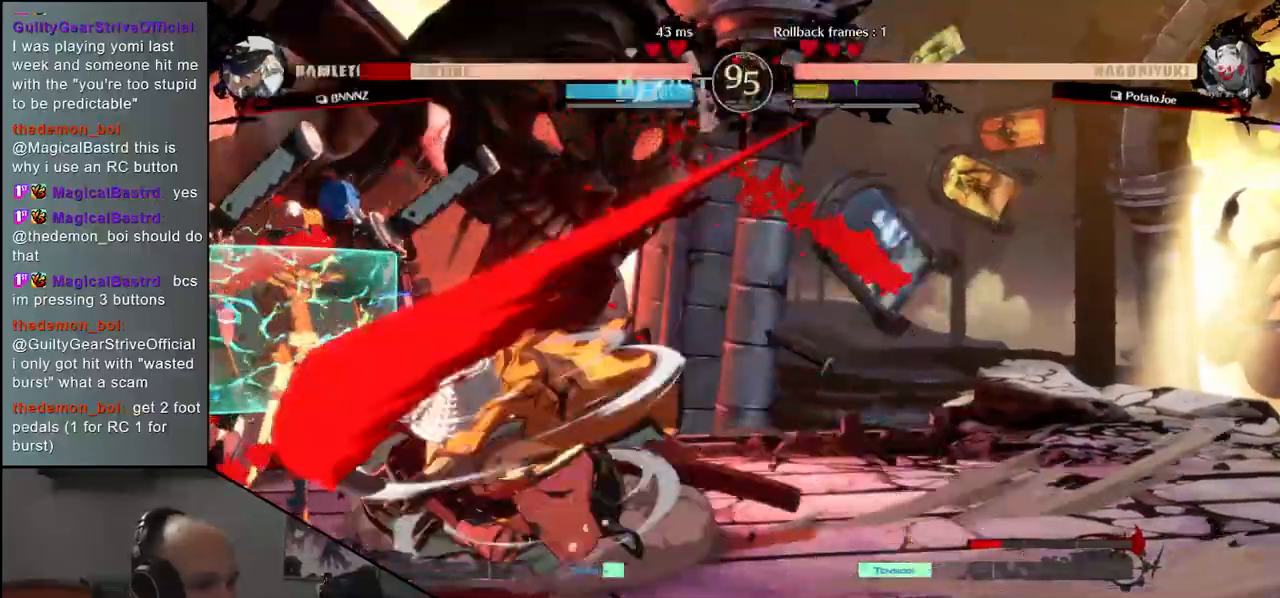
{"buttons": [], "left_stick": "right", "events": [[117, "left_stick", "down"], [217, "SQUARE", "down"], [250, "left_stick", "left"], [350, "SQUARE", "up"], [383, "left_stick", "right"]]}
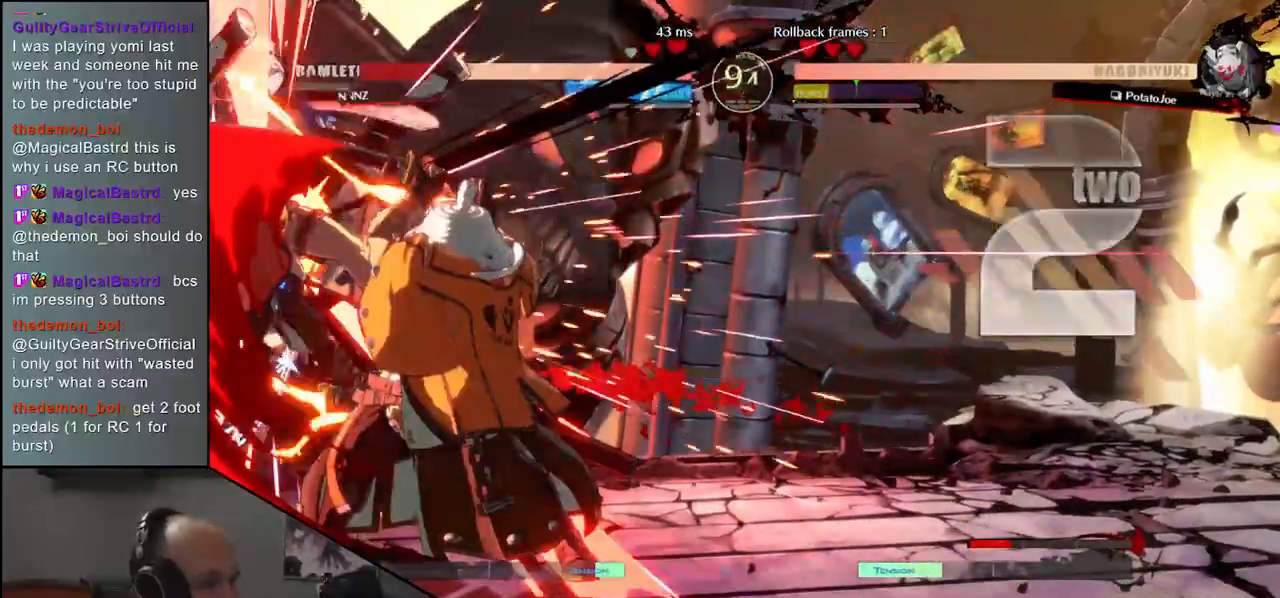
{"buttons": [], "left_stick": "center", "events": [[33, "left_stick", "down"], [83, "L2", "down"], [83, "left_stick", "left"], [167, "L2", "up"], [200, "left_stick", "center"]]}
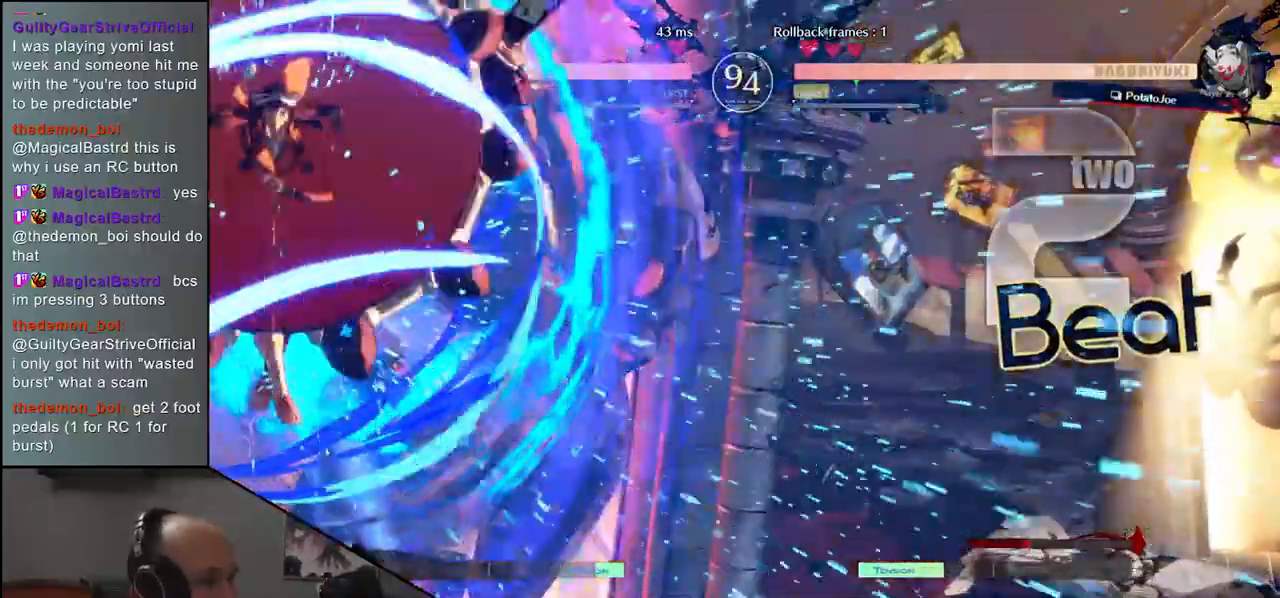
{"buttons": [], "left_stick": "right", "events": [[117, "L2", "down"], [183, "L2", "up"], [433, "left_stick", "right"]]}
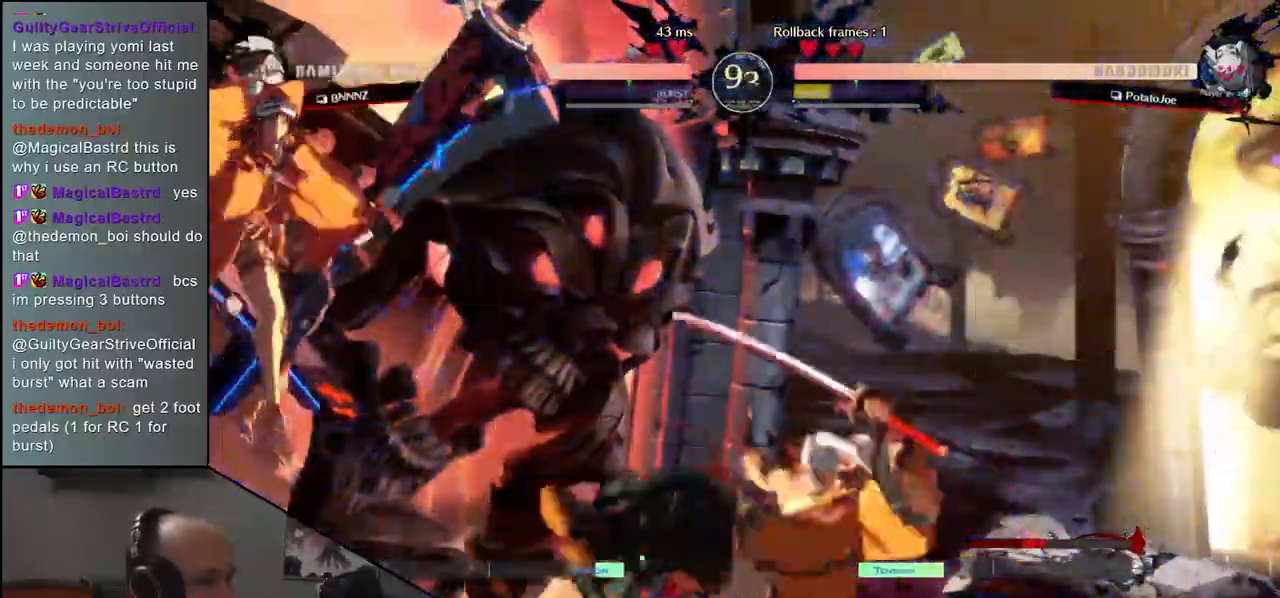
{"buttons": [], "left_stick": "left", "events": [[417, "left_stick", "down"], [483, "left_stick", "left"]]}
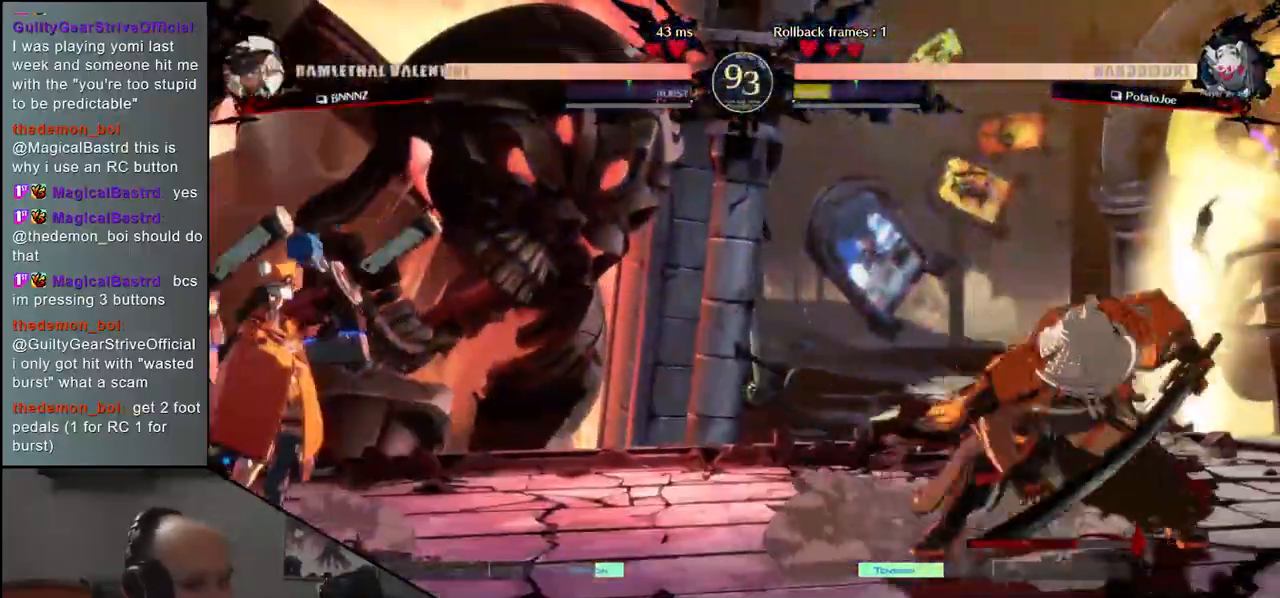
{"buttons": [], "left_stick": "right", "events": [[67, "left_stick", "up"], [133, "left_stick", "right"]]}
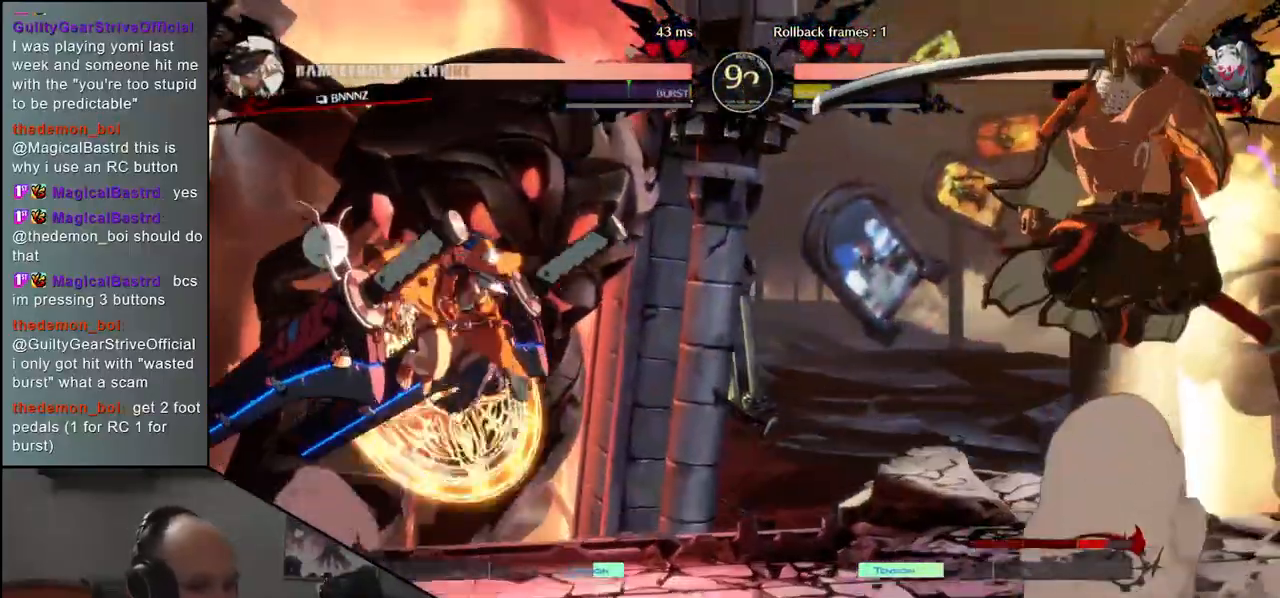
{"buttons": [], "left_stick": "down-right", "events": [[317, "left_stick", "down-right"], [383, "SQUARE", "down"], [483, "SQUARE", "up"]]}
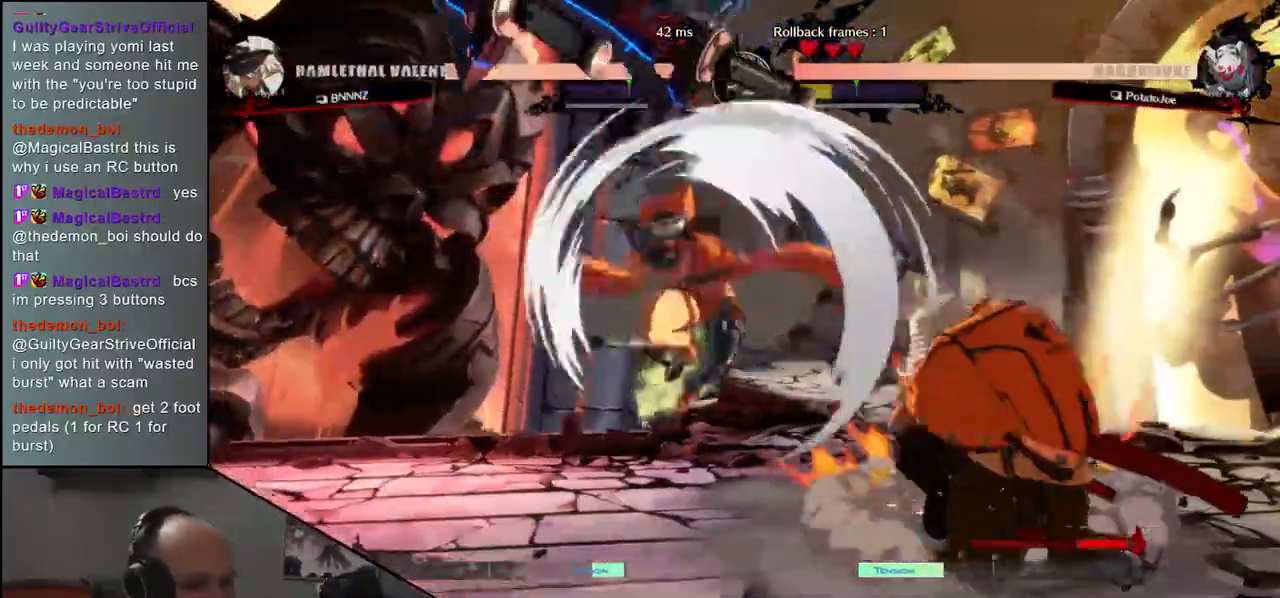
{"buttons": [], "left_stick": "center", "events": [[83, "SQUARE", "down"], [150, "SQUARE", "up"], [233, "SQUARE", "down"], [333, "SQUARE", "up"], [500, "left_stick", "center"]]}
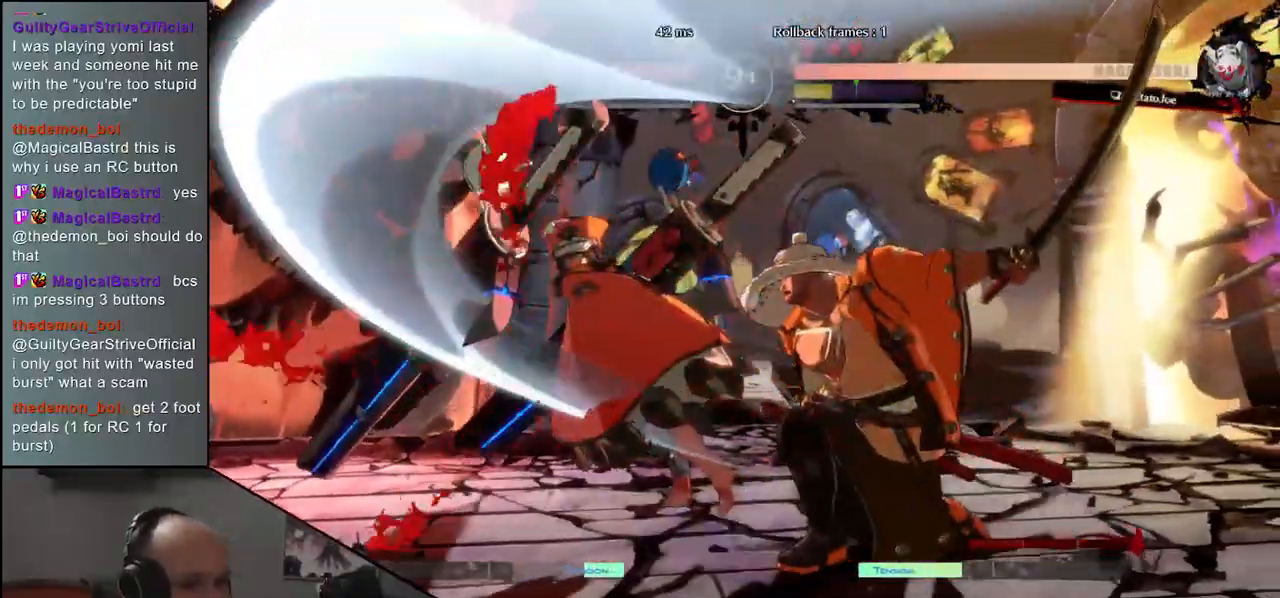
{"buttons": [], "left_stick": "center", "events": []}
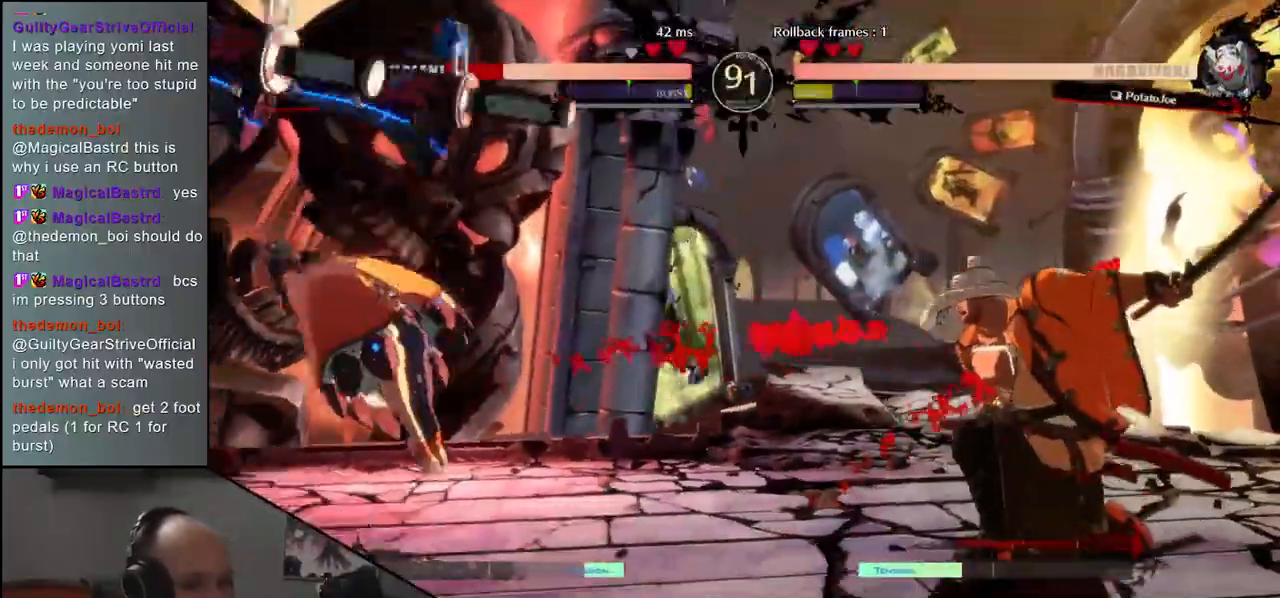
{"buttons": [], "left_stick": "center", "events": []}
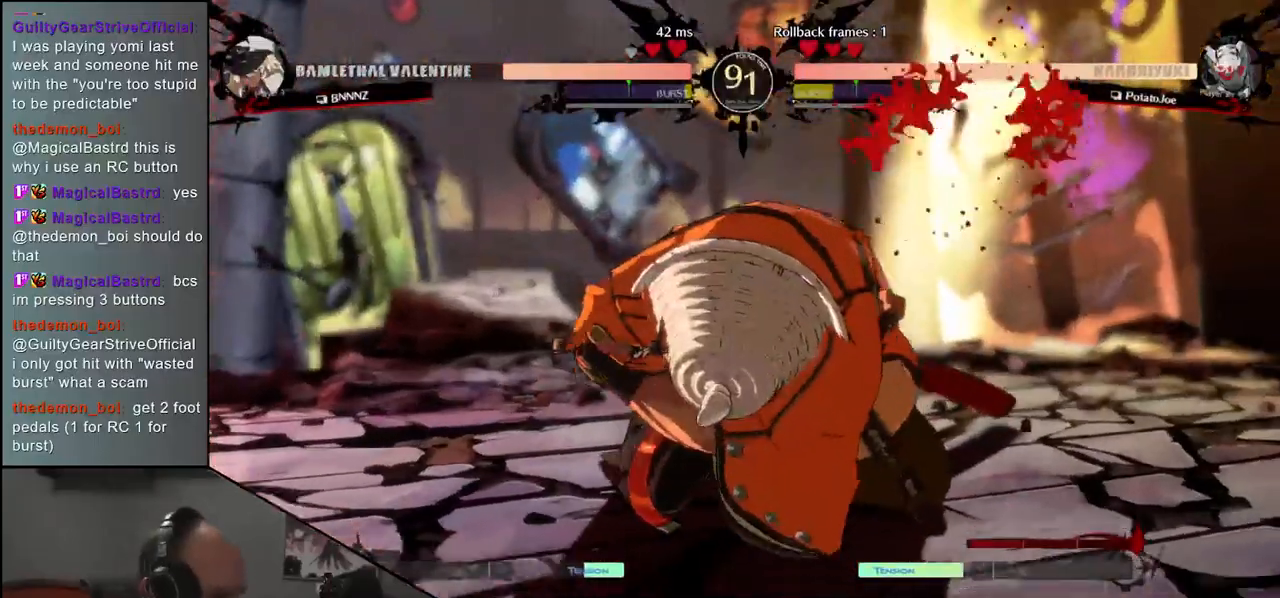
{"buttons": [], "left_stick": "right", "events": [[433, "left_stick", "right"]]}
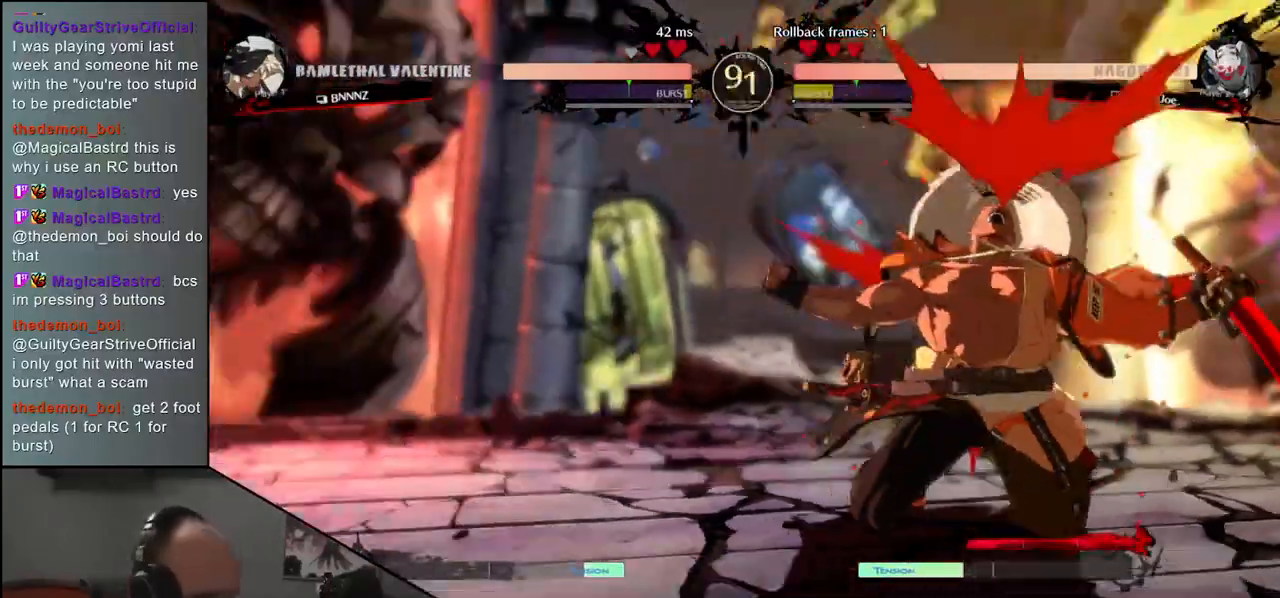
{"buttons": [], "left_stick": "right", "events": []}
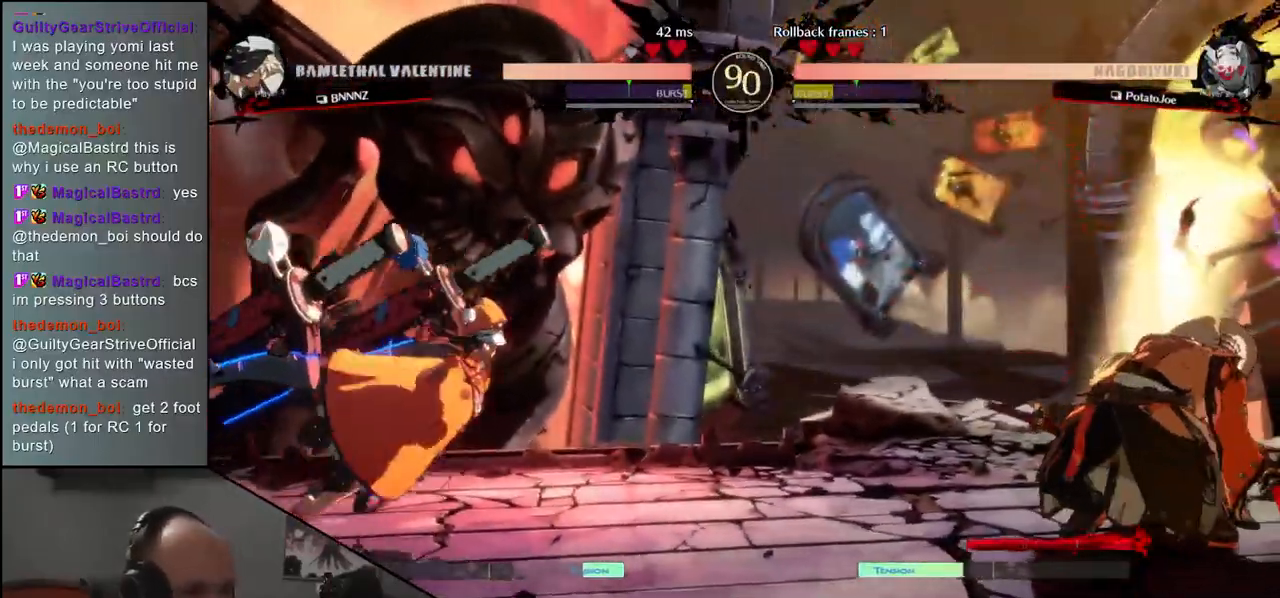
{"buttons": ["R2"], "left_stick": "right", "events": [[100, "R2", "down"], [183, "R2", "up"], [283, "R2", "down"], [367, "R2", "up"], [467, "R2", "down"]]}
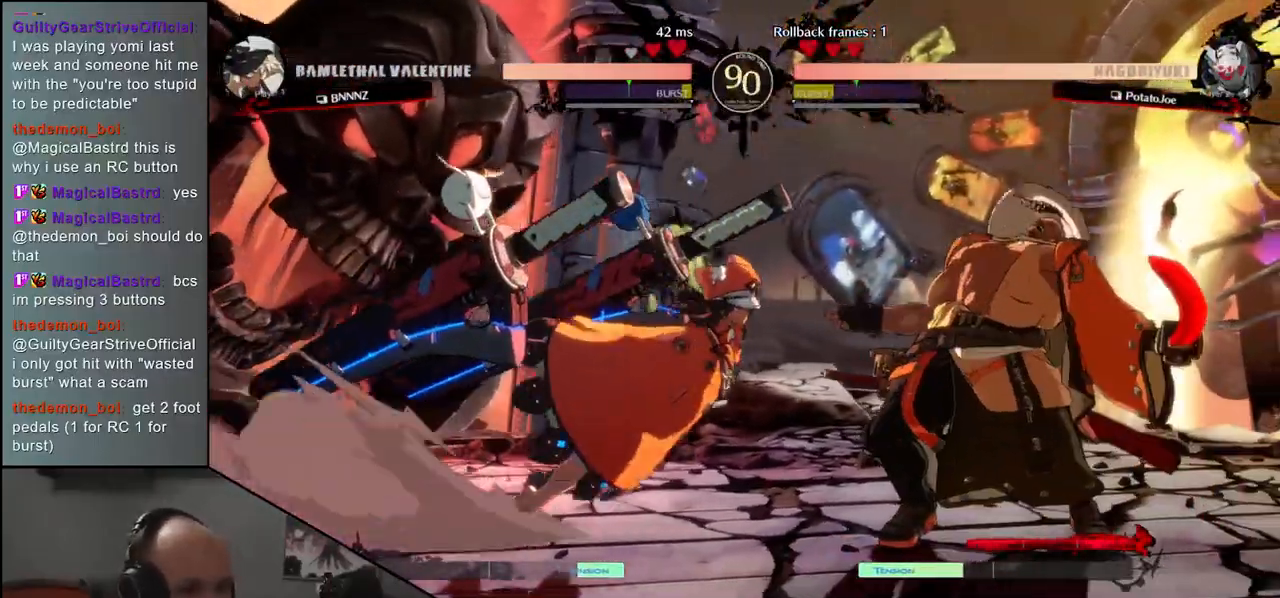
{"buttons": [], "left_stick": "right", "events": [[50, "R2", "up"], [150, "R2", "down"], [217, "R2", "up"], [283, "R2", "down"], [383, "R2", "up"]]}
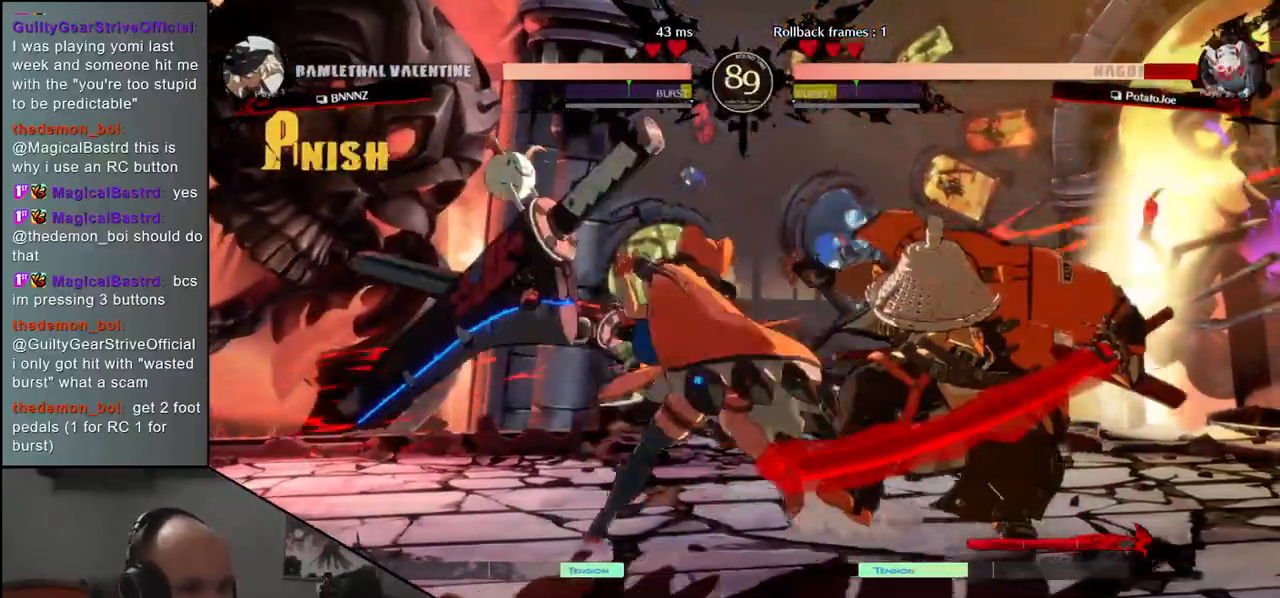
{"buttons": [], "left_stick": "down-right", "events": [[17, "left_stick", "down-right"]]}
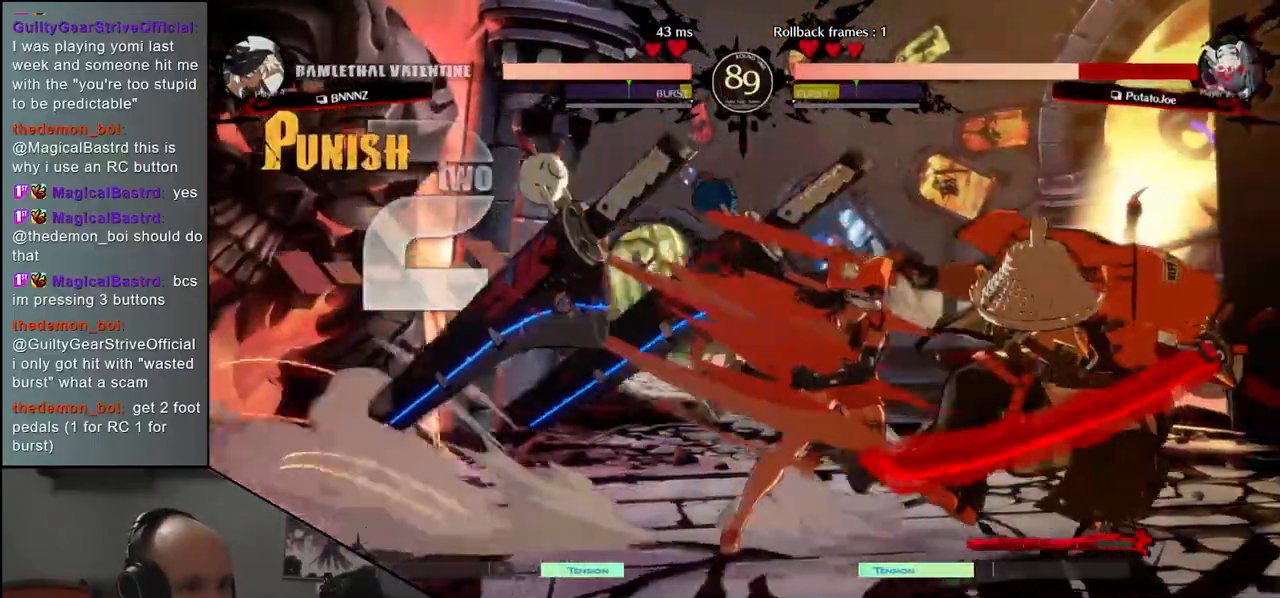
{"buttons": [], "left_stick": "down-right", "events": []}
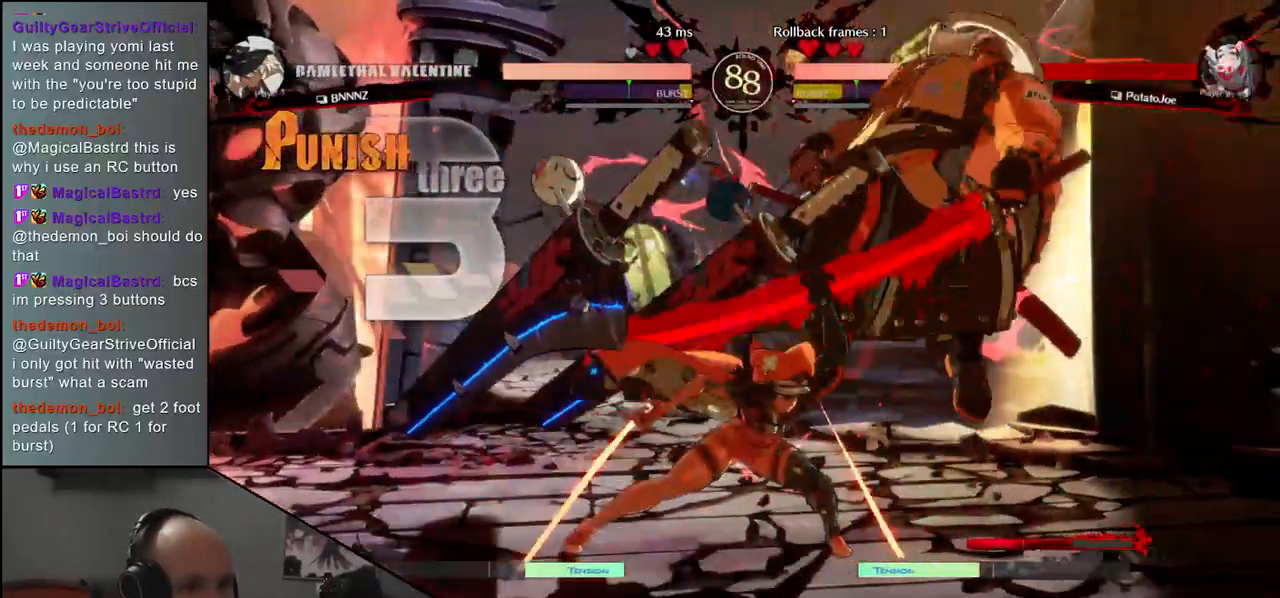
{"buttons": [], "left_stick": "down-right", "events": []}
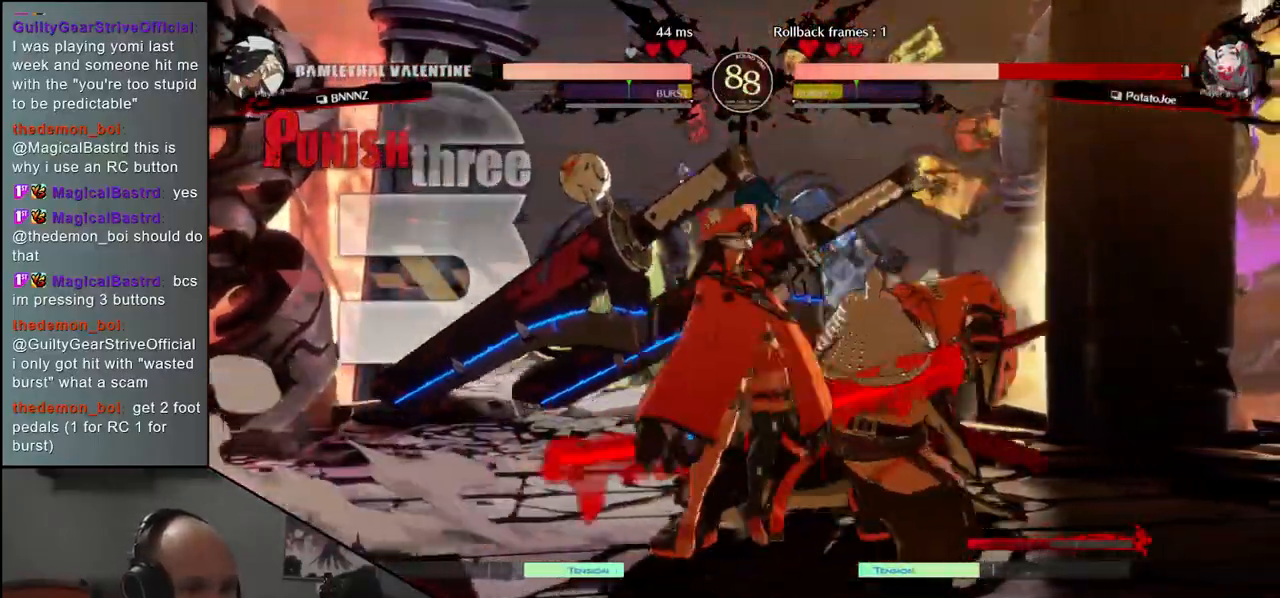
{"buttons": [], "left_stick": "down-right", "events": []}
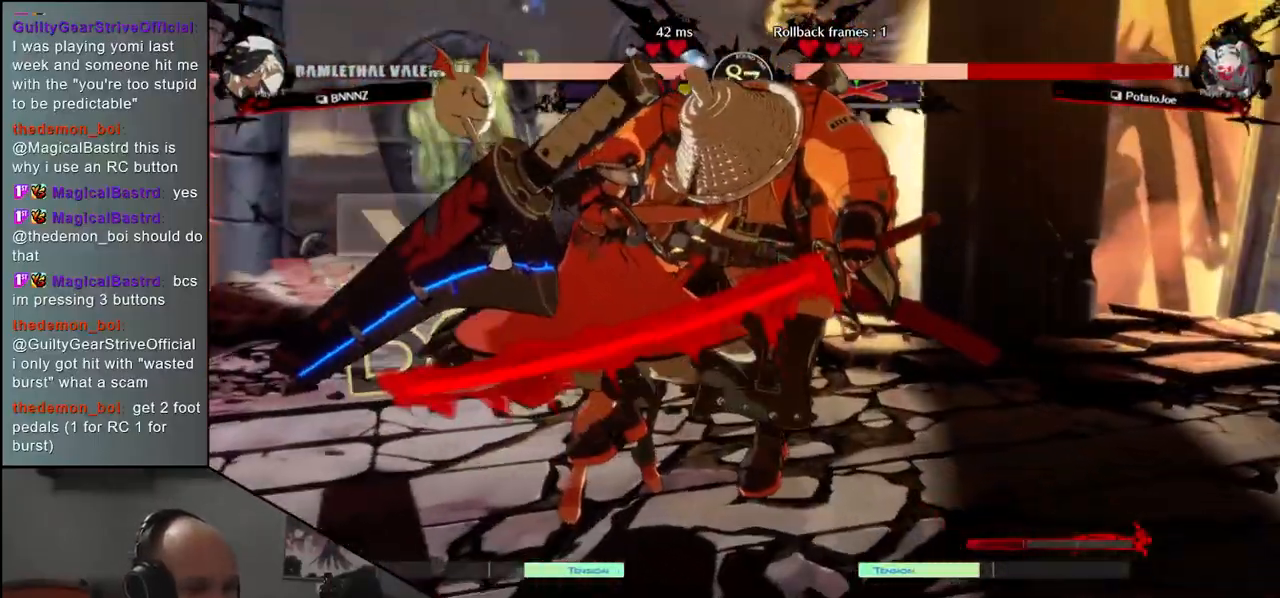
{"buttons": [], "left_stick": "down-right", "events": []}
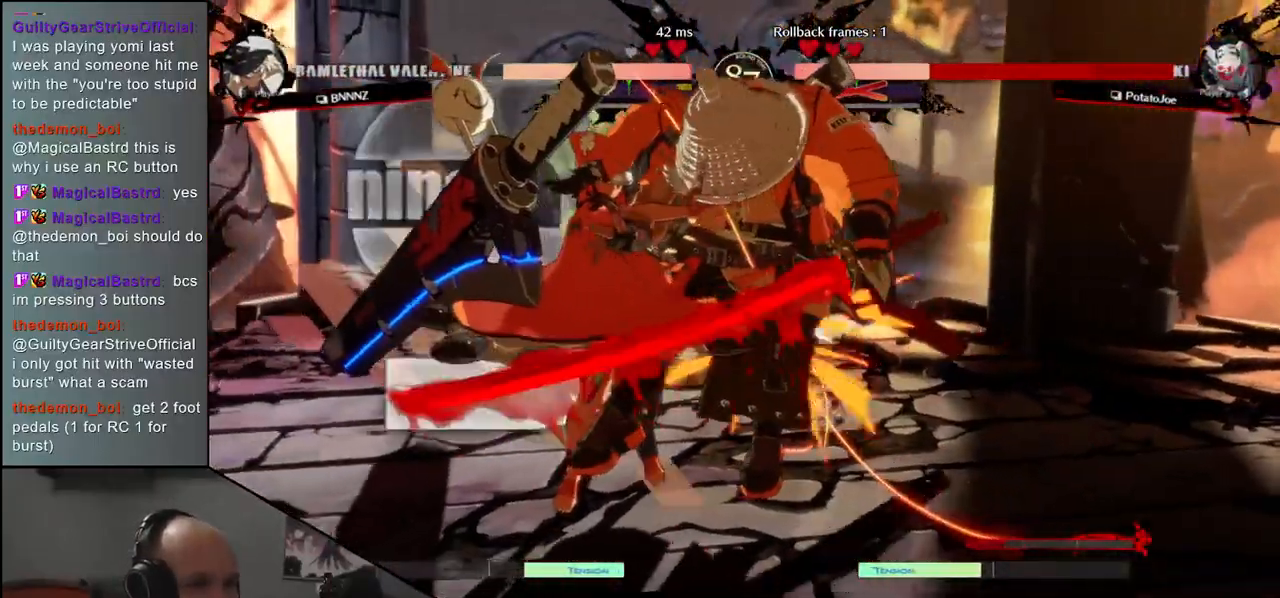
{"buttons": [], "left_stick": "down-right", "events": []}
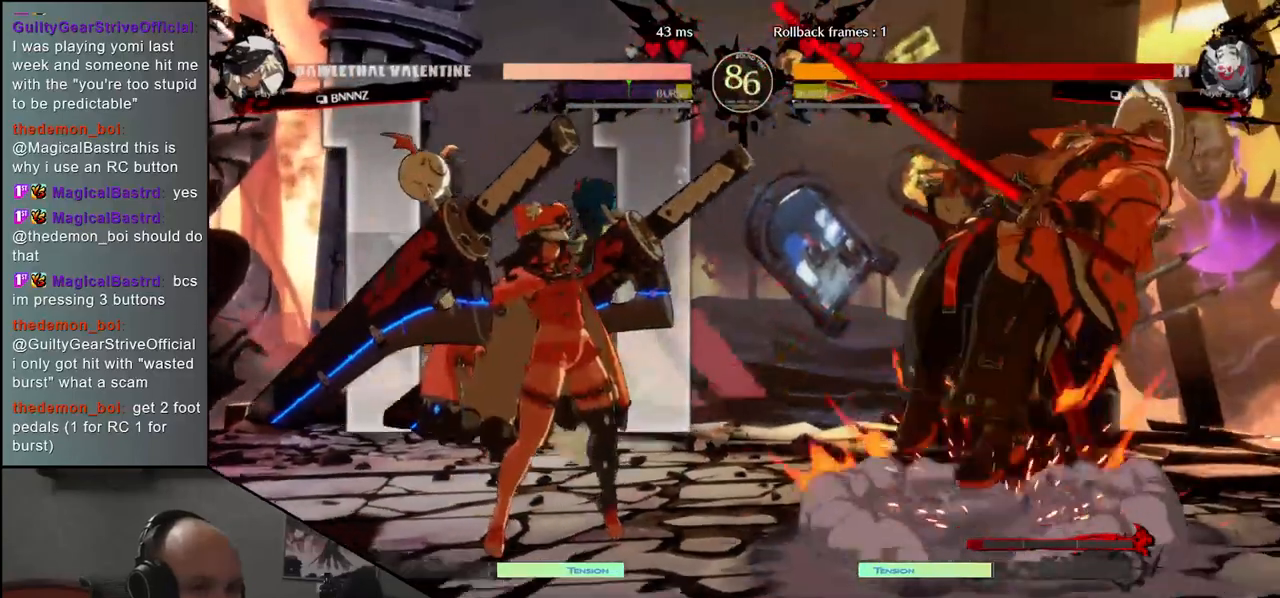
{"buttons": [], "left_stick": "right", "events": [[150, "left_stick", "right"]]}
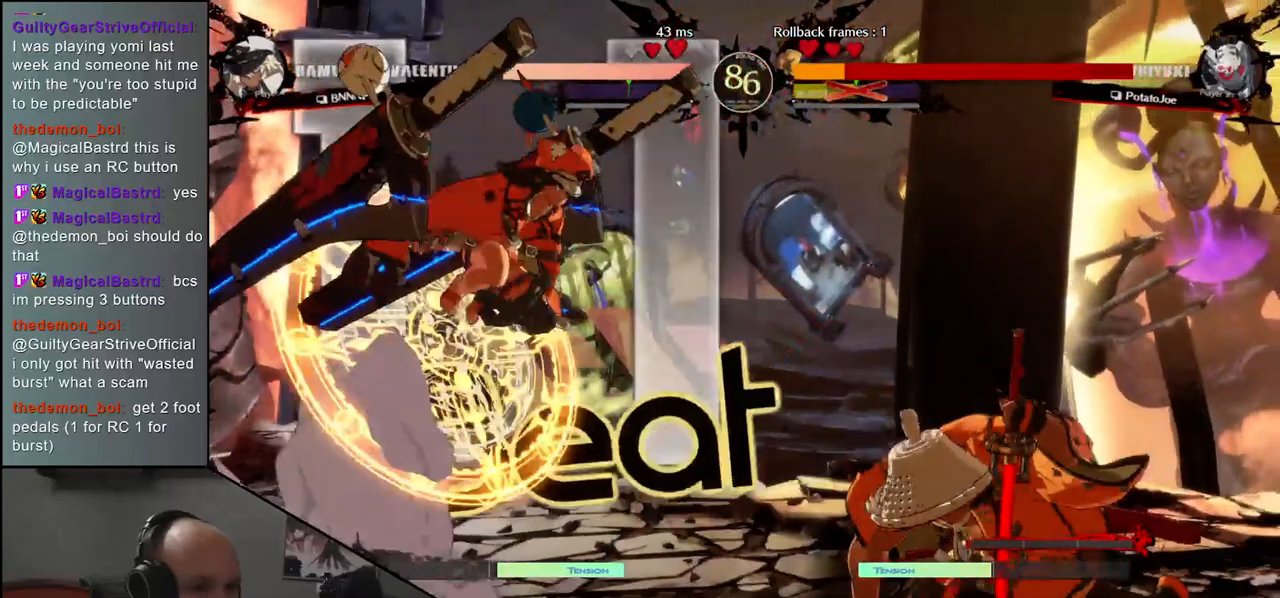
{"buttons": [], "left_stick": "right", "events": []}
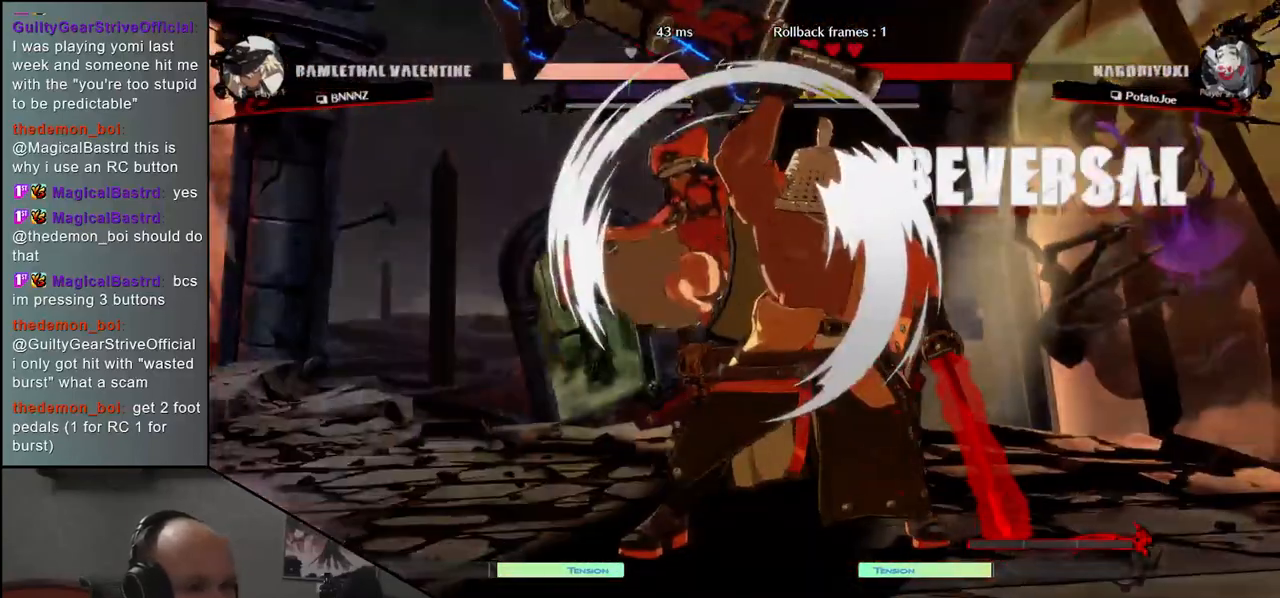
{"buttons": [], "left_stick": "down-right", "events": [[33, "L1", "down"], [83, "L1", "up"], [300, "left_stick", "down-right"]]}